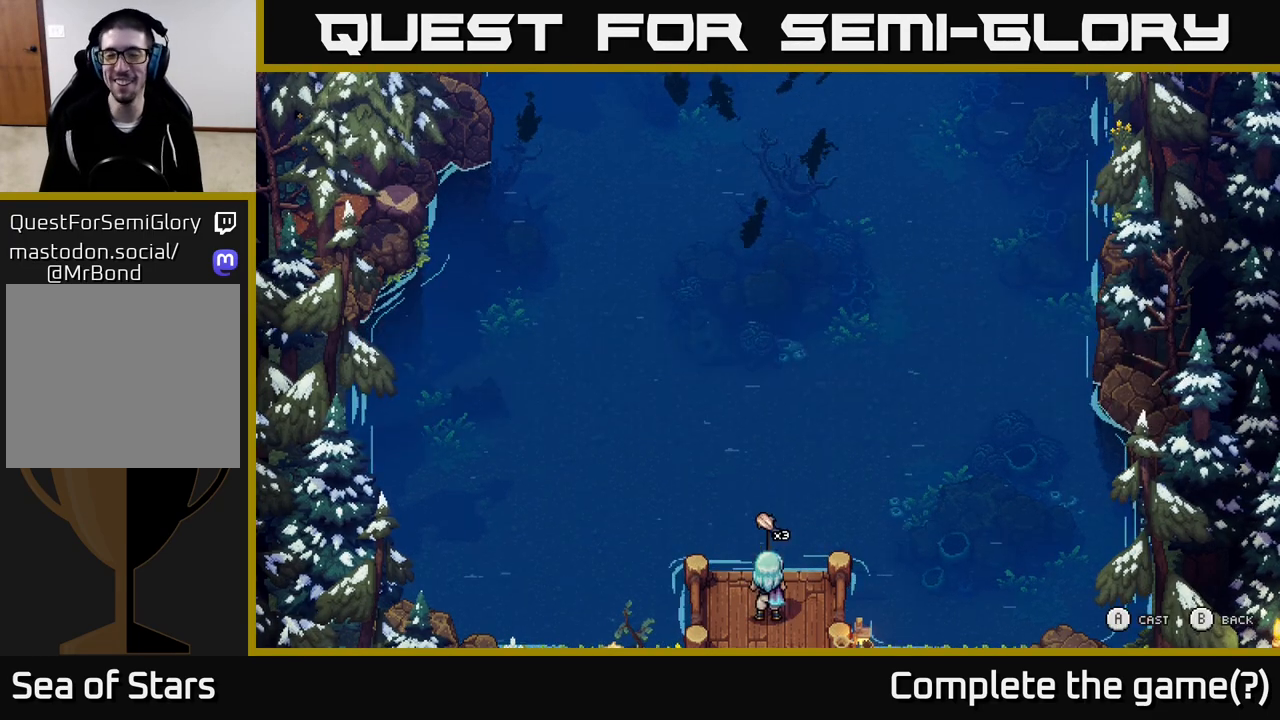
Gameplay with a controller (Xbox layout); each line is a JSON object with the inputs held at the frame after it. "events" lists button and stick changes between this image and that frame as [ms after this image, input, new state], when the widget could be followed in between.
{"buttons": [], "left_stick": "down", "right_stick": "center", "events": []}
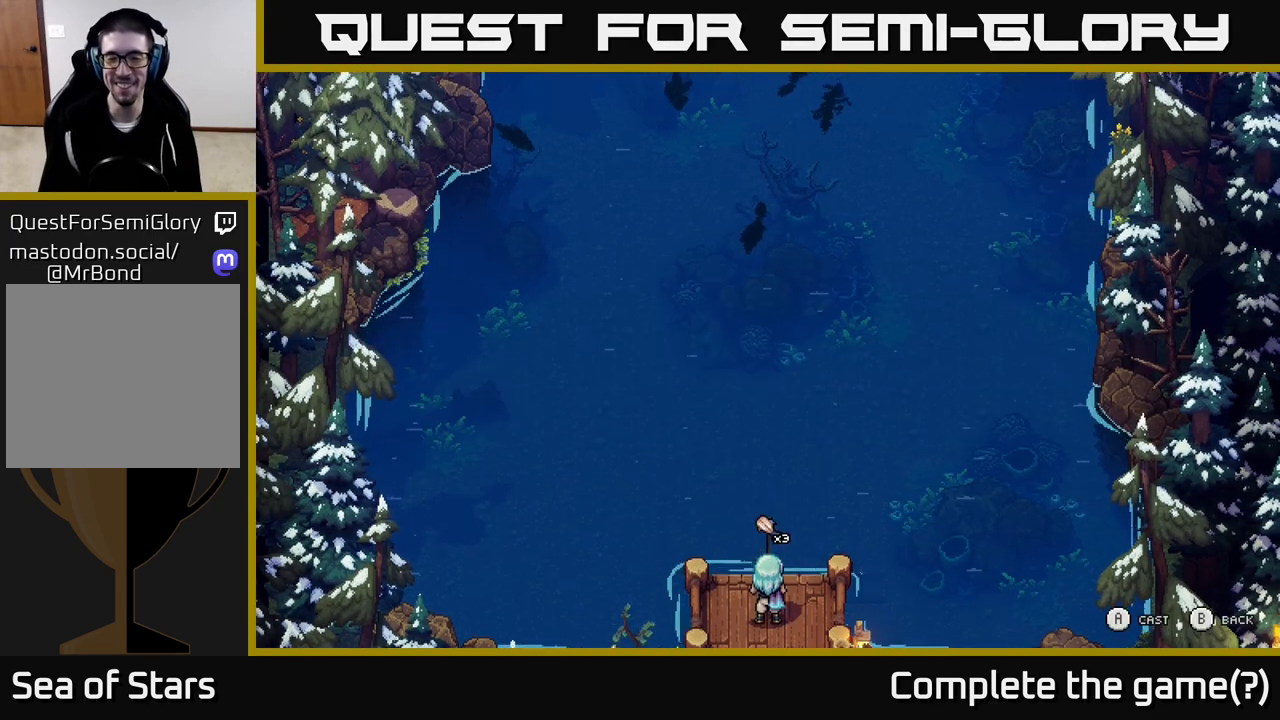
{"buttons": [], "left_stick": "down", "right_stick": "center", "events": [[33, "left_stick", "center"], [100, "B", "down"], [183, "B", "up"], [300, "left_stick", "down"]]}
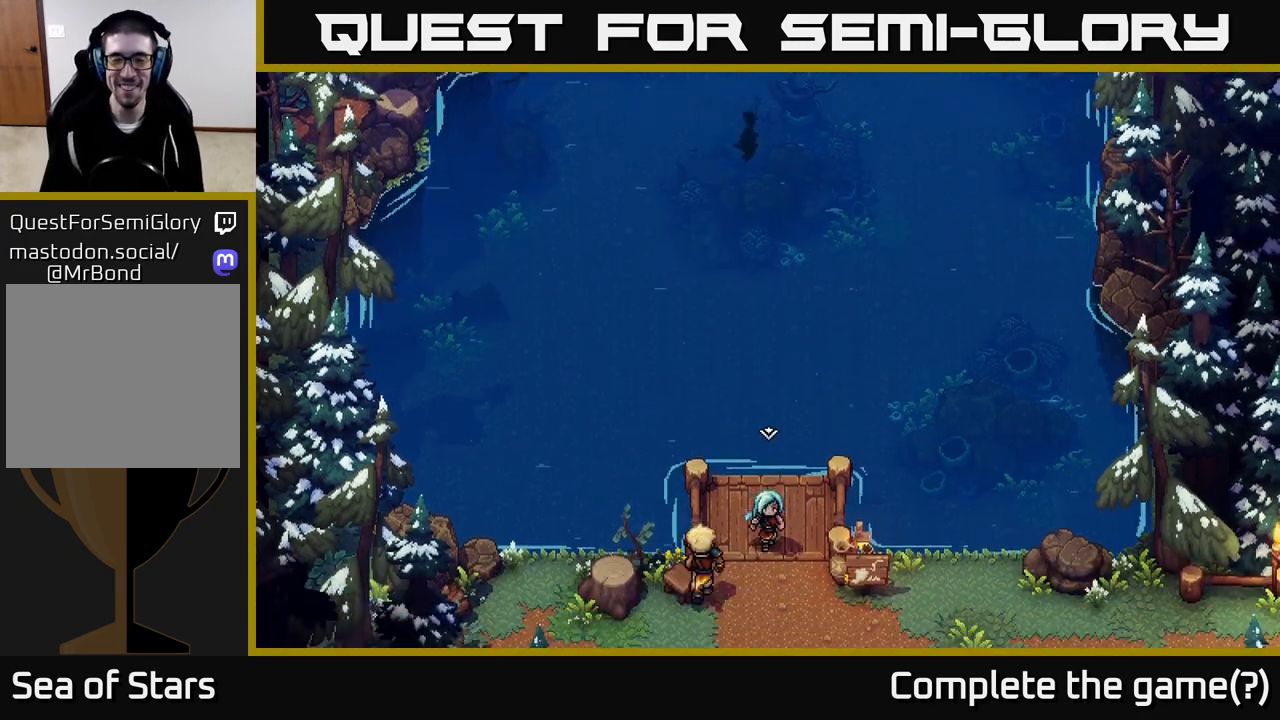
{"buttons": [], "left_stick": "left", "right_stick": "center", "events": [[400, "left_stick", "left"]]}
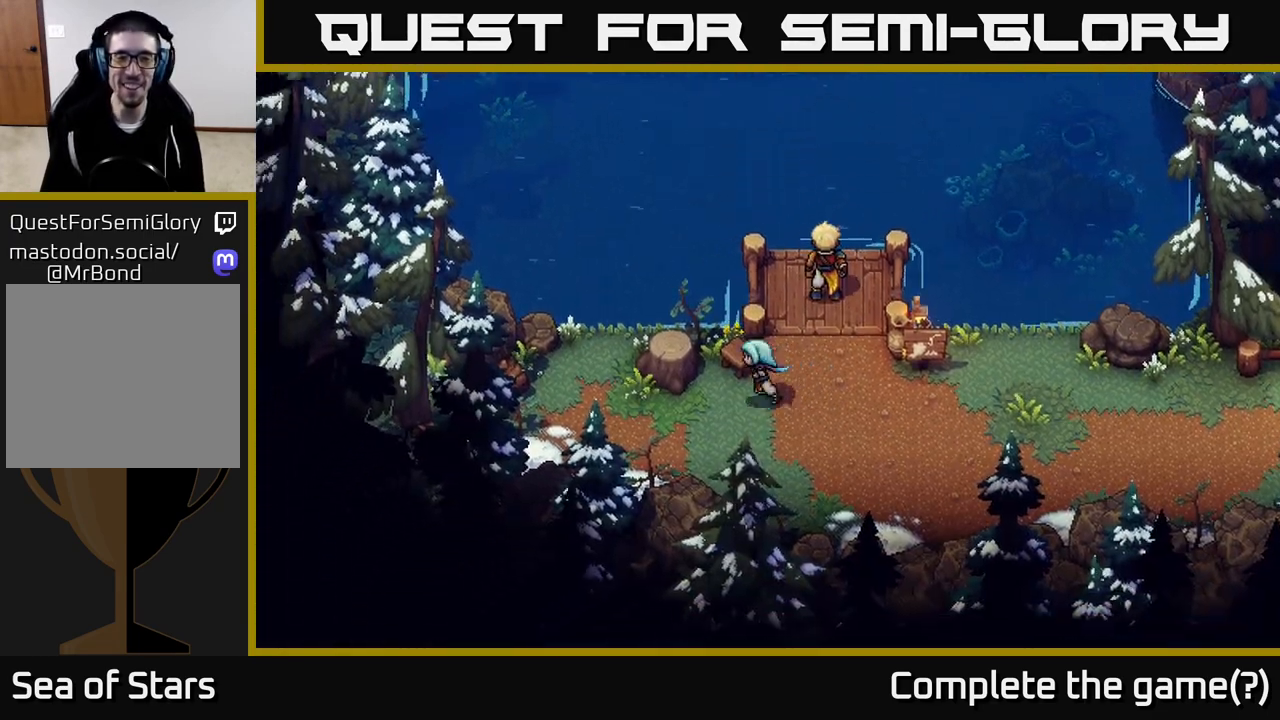
{"buttons": [], "left_stick": "right", "right_stick": "center", "events": [[50, "left_stick", "center"], [100, "left_stick", "right"]]}
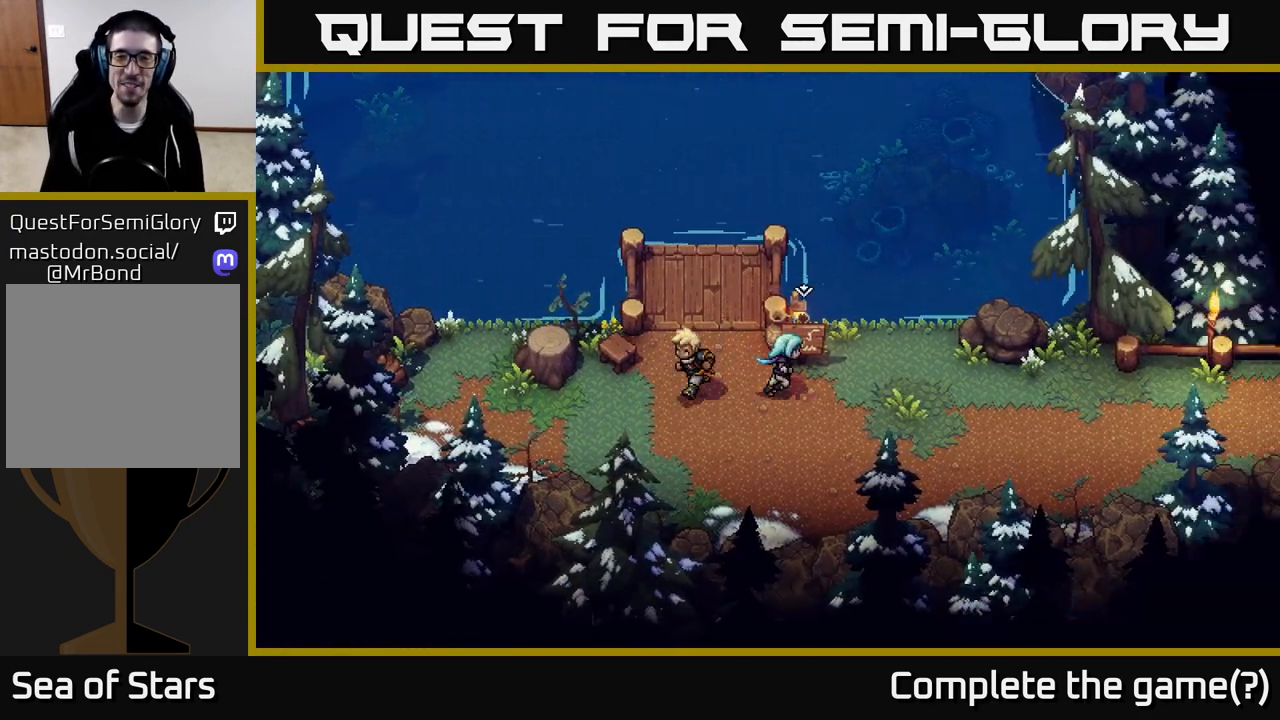
{"buttons": [], "left_stick": "center", "right_stick": "center", "events": [[133, "A", "down"], [133, "left_stick", "up"], [250, "left_stick", "center"], [267, "A", "up"]]}
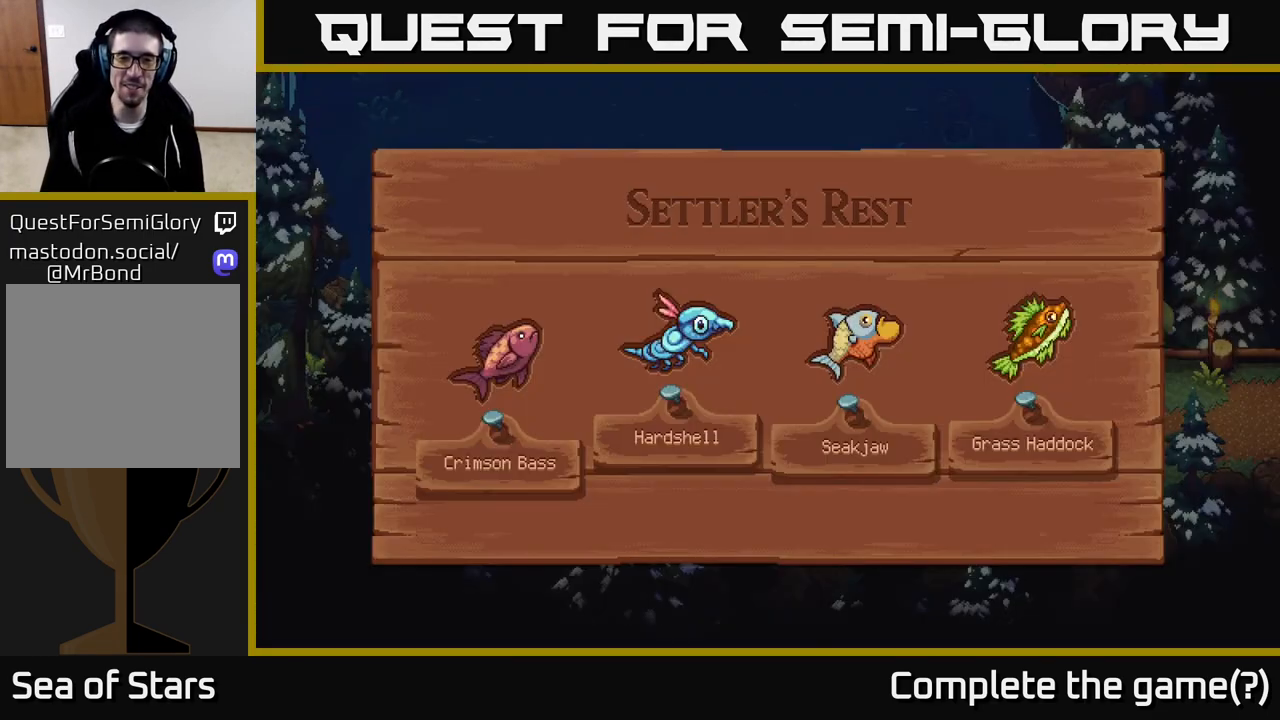
{"buttons": [], "left_stick": "center", "right_stick": "center", "events": []}
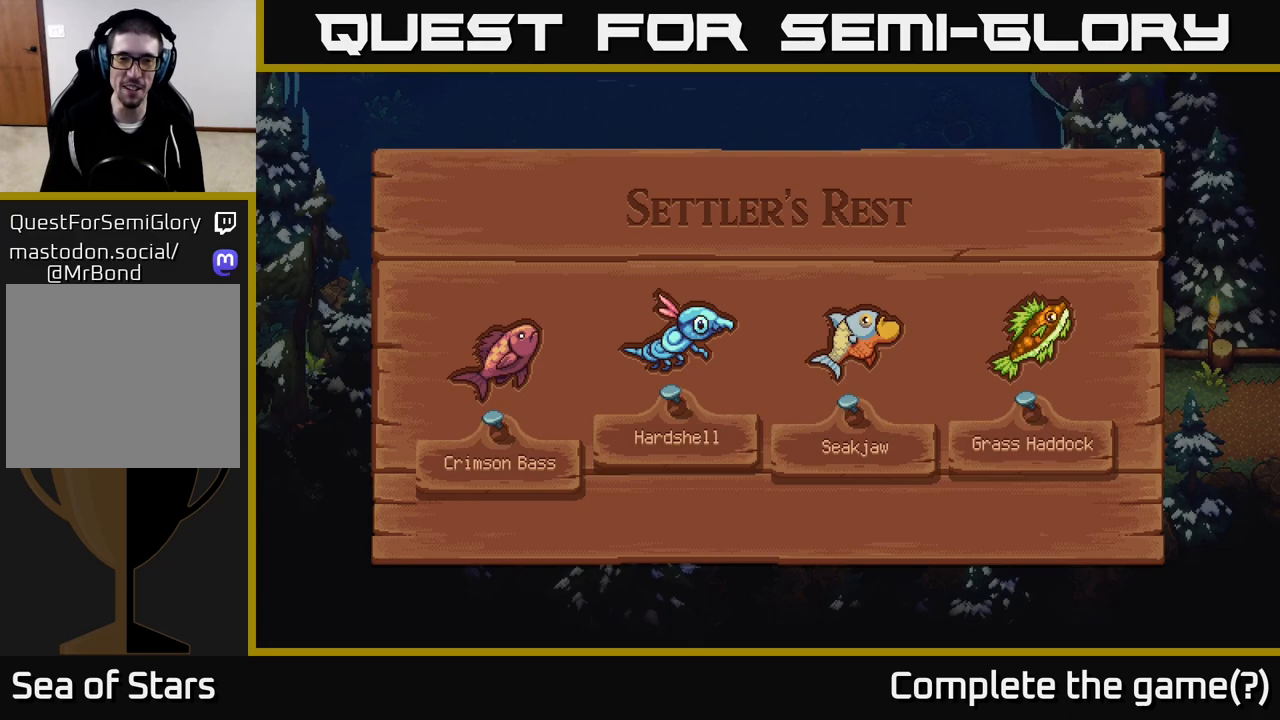
{"buttons": [], "left_stick": "up-left", "right_stick": "center", "events": [[183, "A", "down"], [300, "A", "up"], [317, "left_stick", "left"], [483, "left_stick", "up-left"]]}
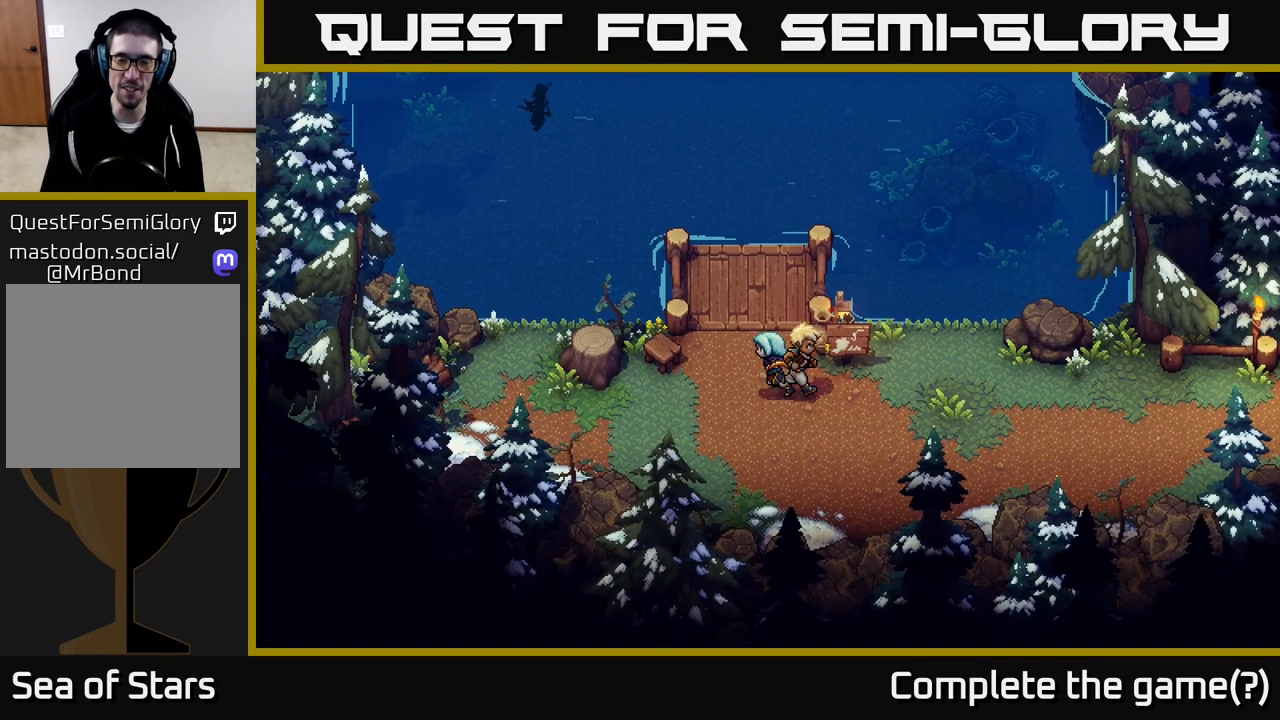
{"buttons": [], "left_stick": "up", "right_stick": "center", "events": [[83, "left_stick", "up"]]}
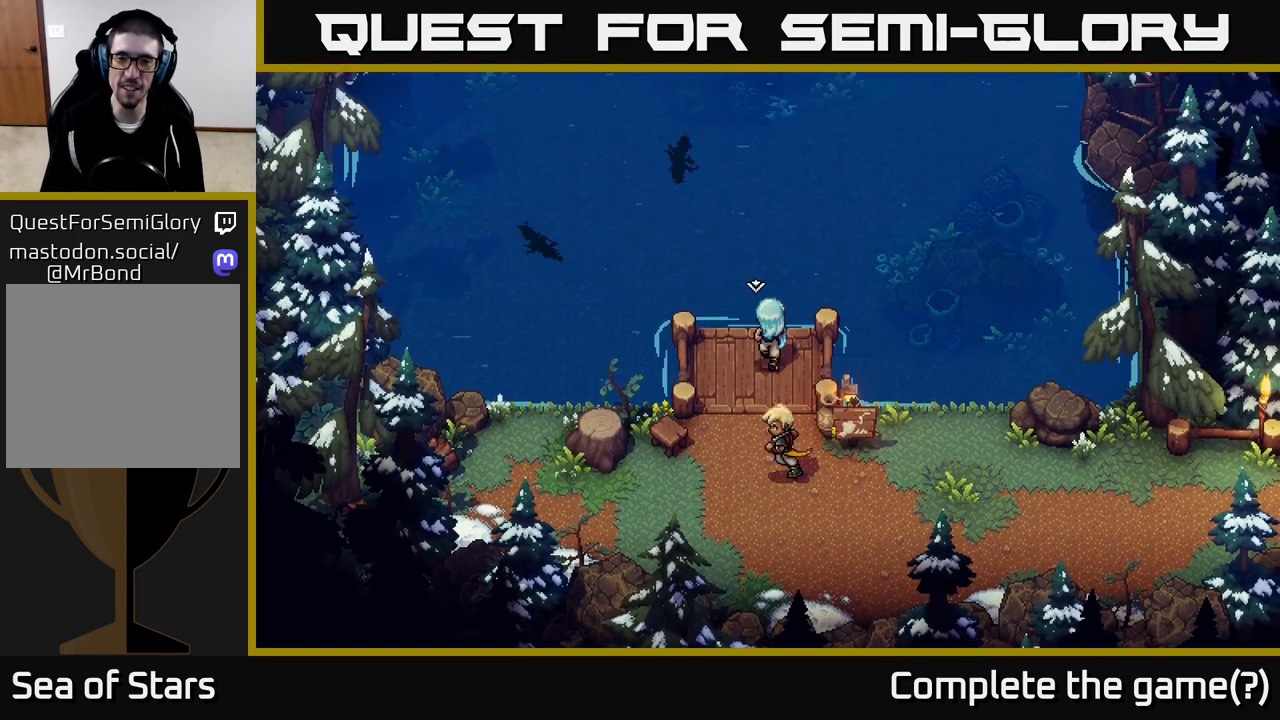
{"buttons": [], "left_stick": "down", "right_stick": "center", "events": [[100, "A", "down"], [183, "A", "up"], [433, "left_stick", "center"], [500, "left_stick", "down"]]}
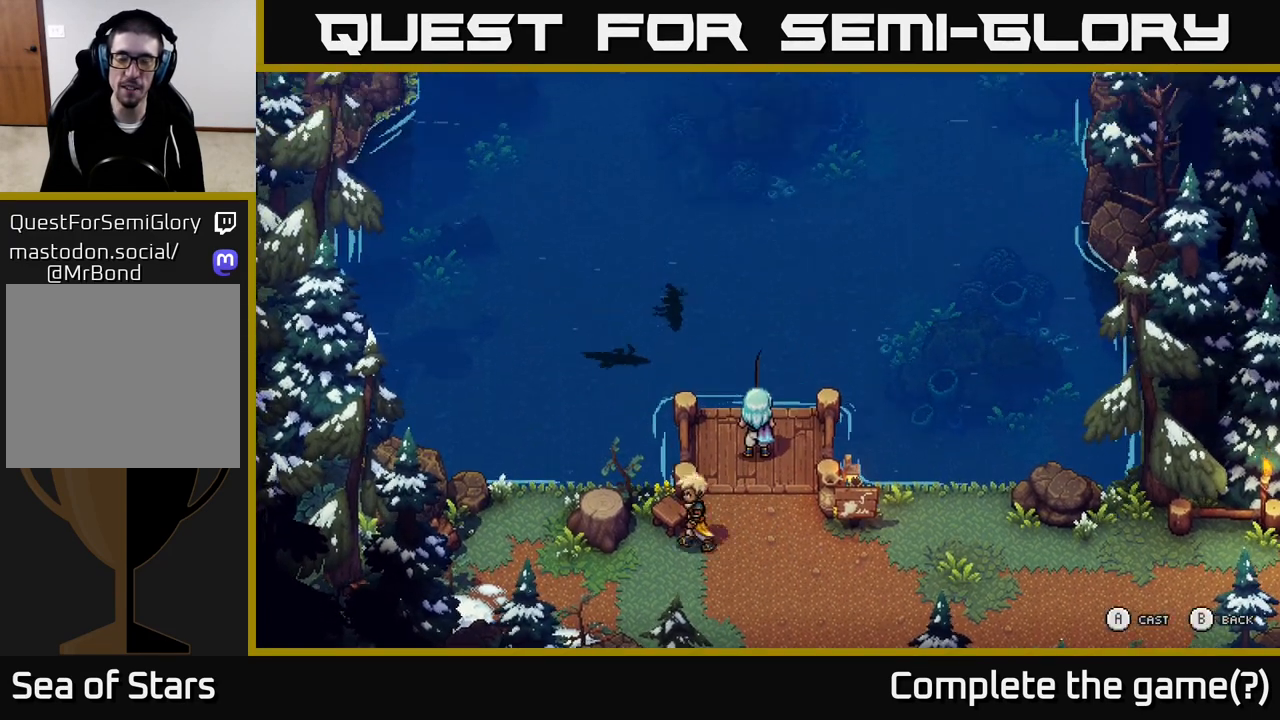
{"buttons": [], "left_stick": "down-right", "right_stick": "center", "events": [[50, "B", "down"], [133, "B", "up"], [233, "B", "down"], [300, "B", "up"], [467, "left_stick", "down-right"]]}
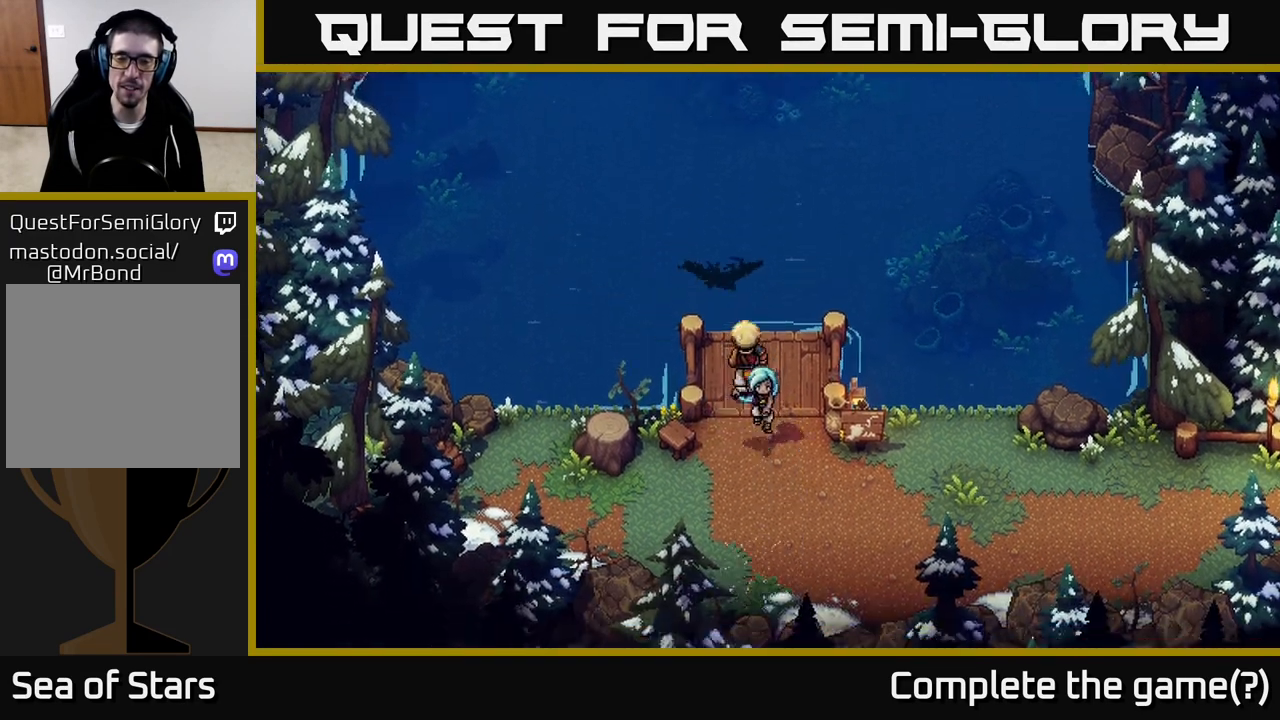
{"buttons": [], "left_stick": "right", "right_stick": "center", "events": [[350, "left_stick", "right"]]}
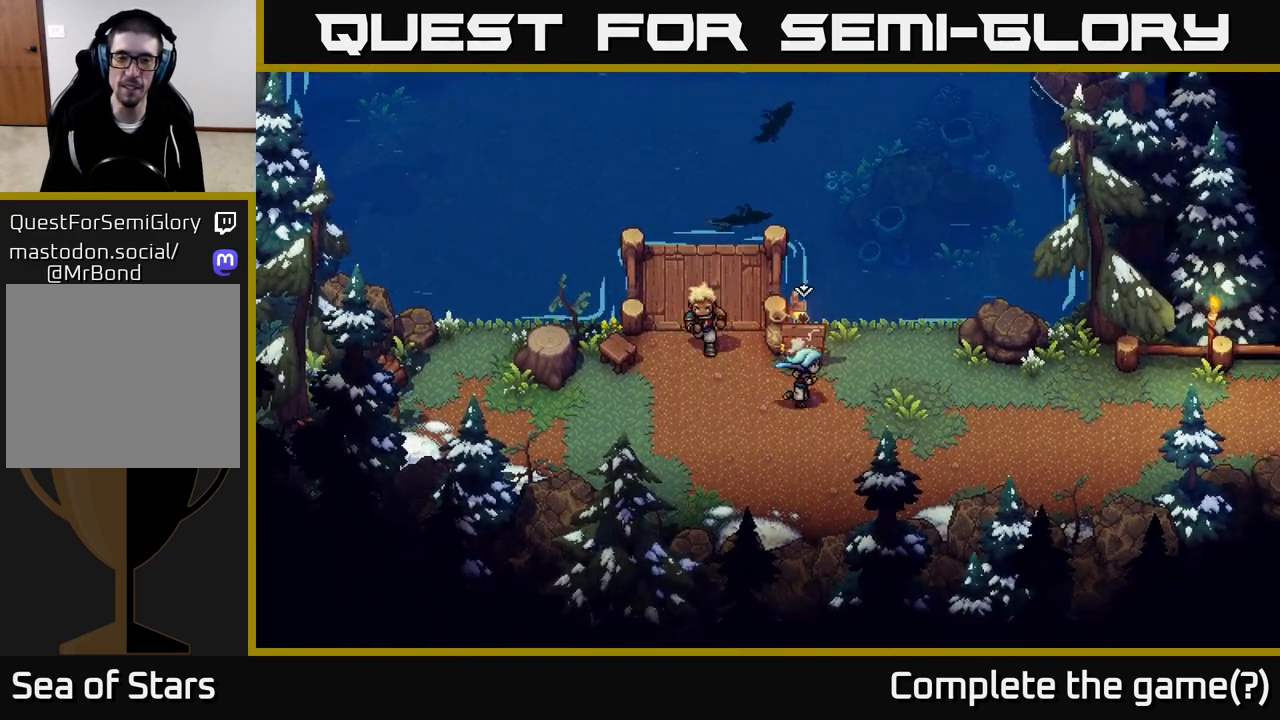
{"buttons": ["A"], "left_stick": "up", "right_stick": "center", "events": [[217, "left_stick", "up-right"], [400, "left_stick", "up"], [467, "A", "down"]]}
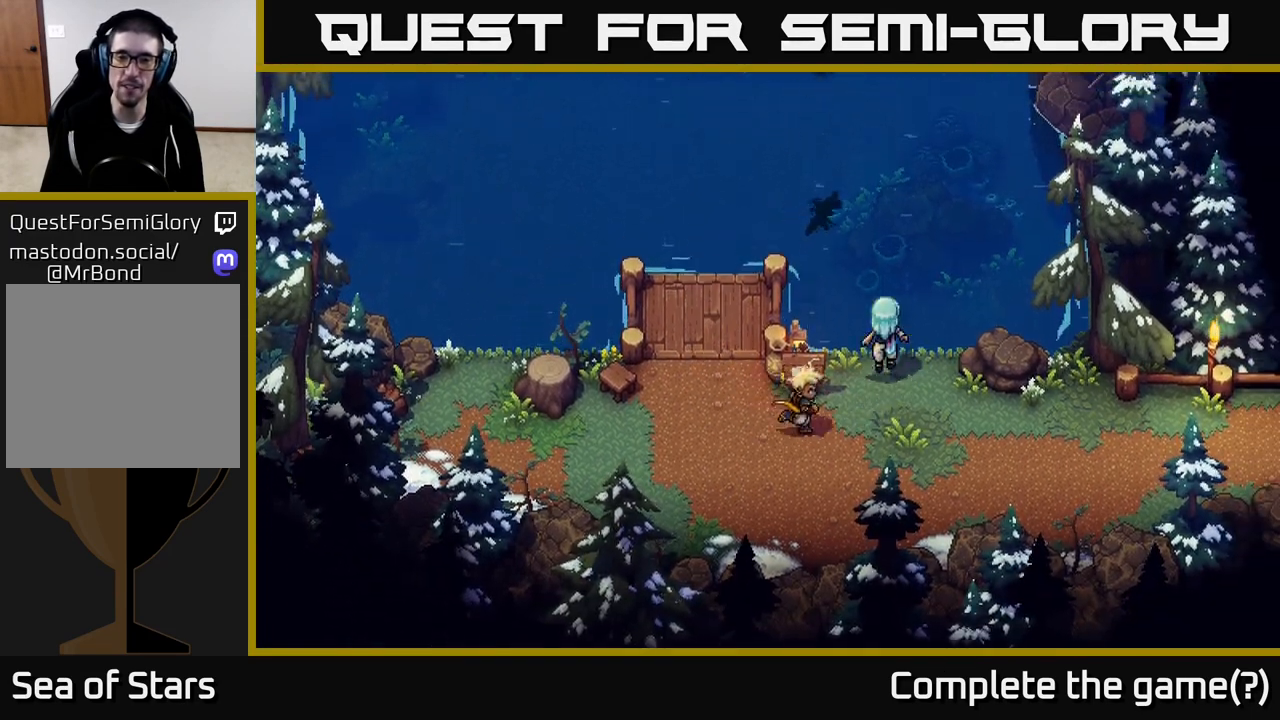
{"buttons": [], "left_stick": "up", "right_stick": "center", "events": [[50, "A", "up"], [117, "A", "down"], [300, "A", "up"]]}
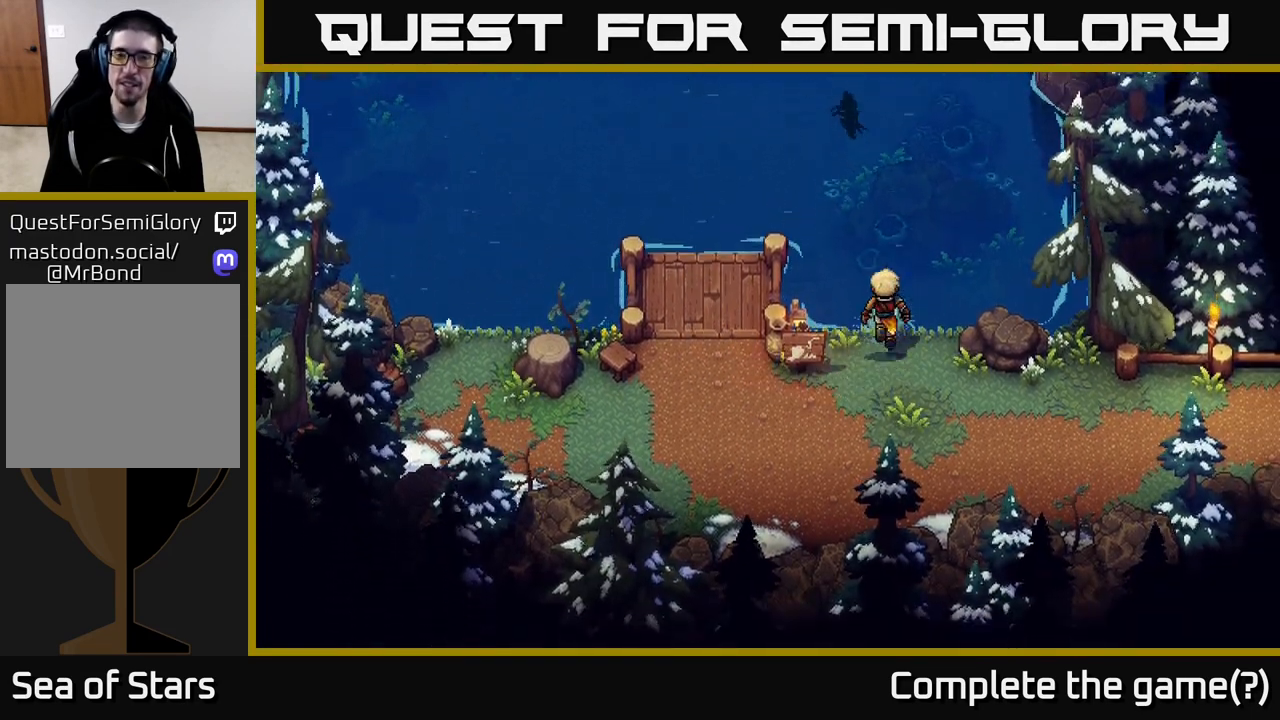
{"buttons": [], "left_stick": "up", "right_stick": "center", "events": []}
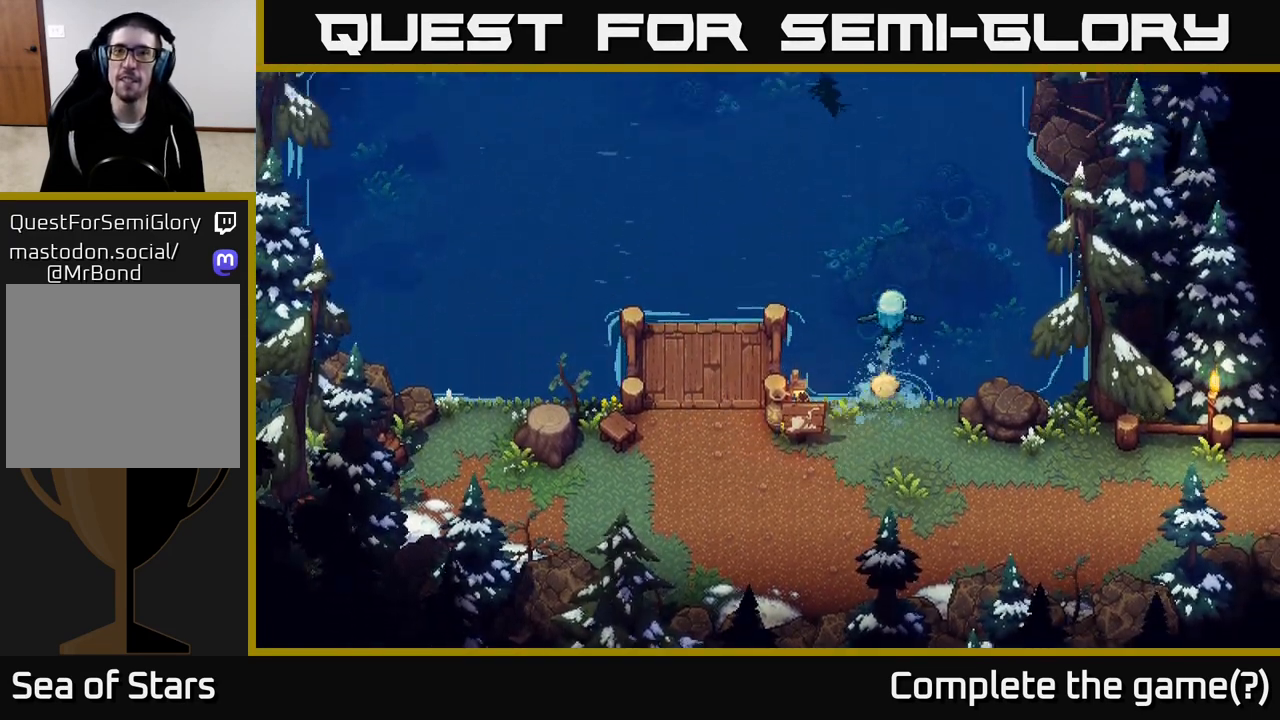
{"buttons": [], "left_stick": "up", "right_stick": "center", "events": []}
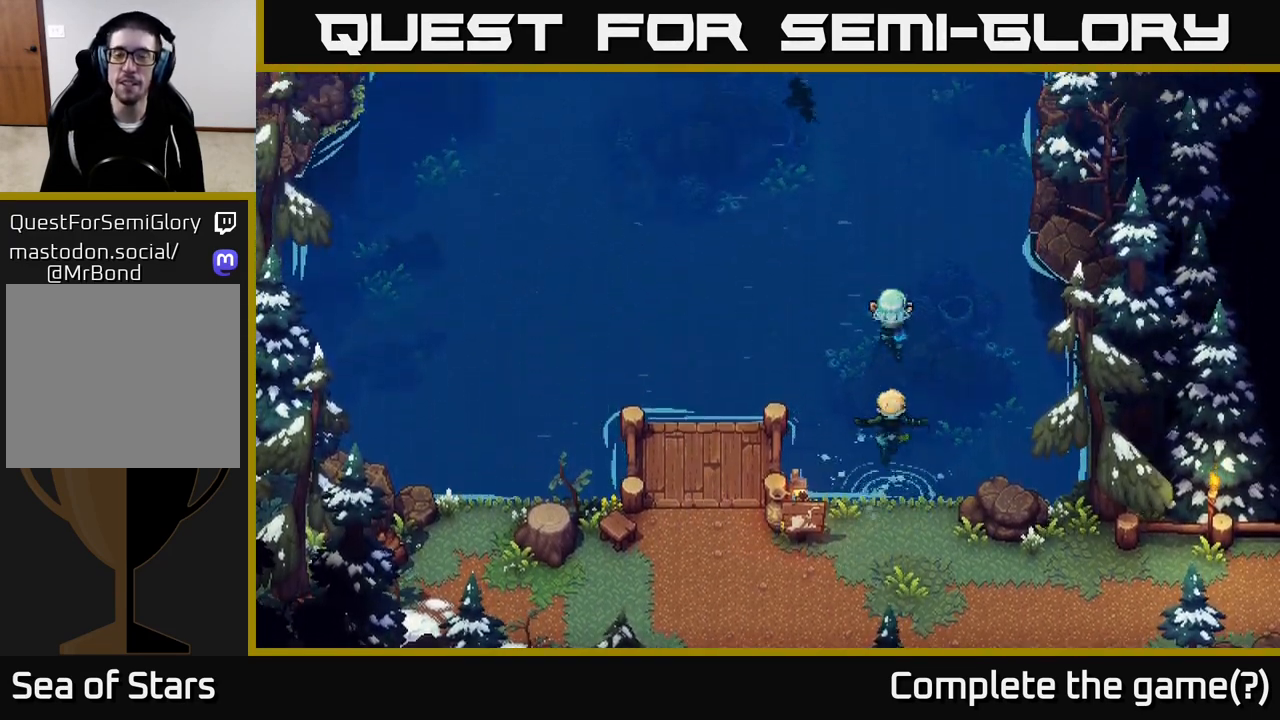
{"buttons": [], "left_stick": "up", "right_stick": "center", "events": []}
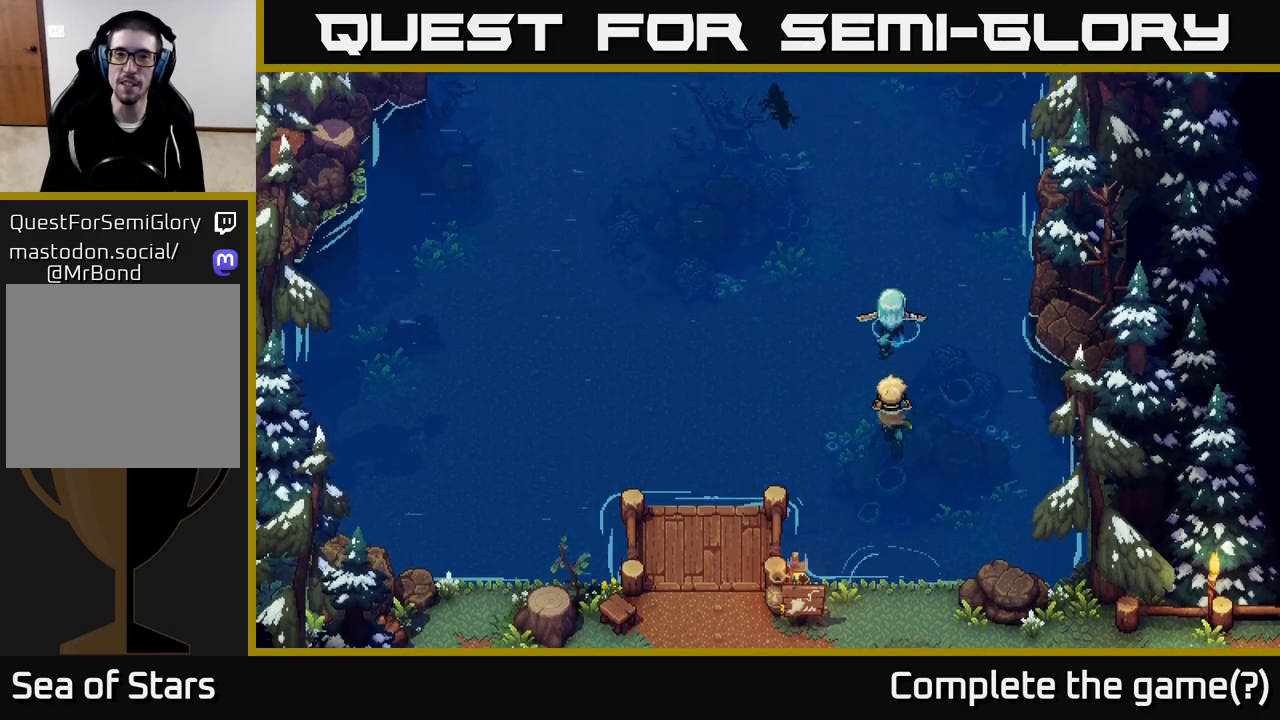
{"buttons": [], "left_stick": "up", "right_stick": "center", "events": []}
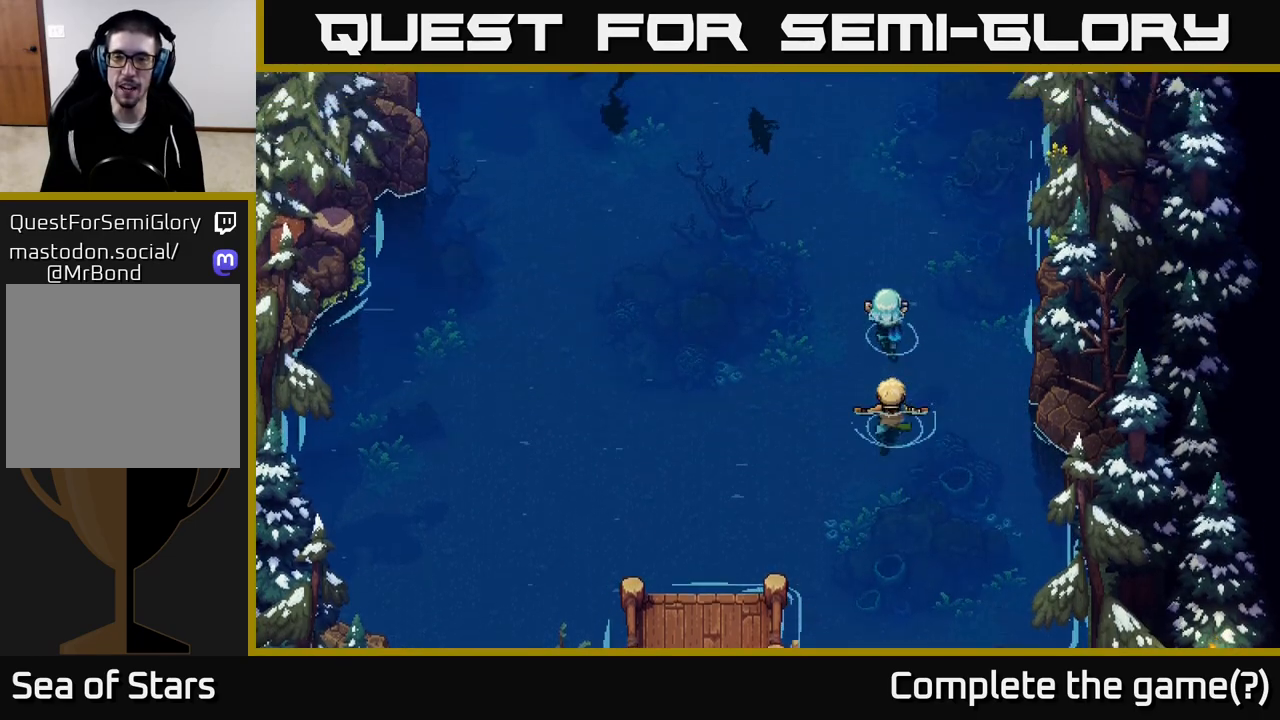
{"buttons": [], "left_stick": "up", "right_stick": "center", "events": []}
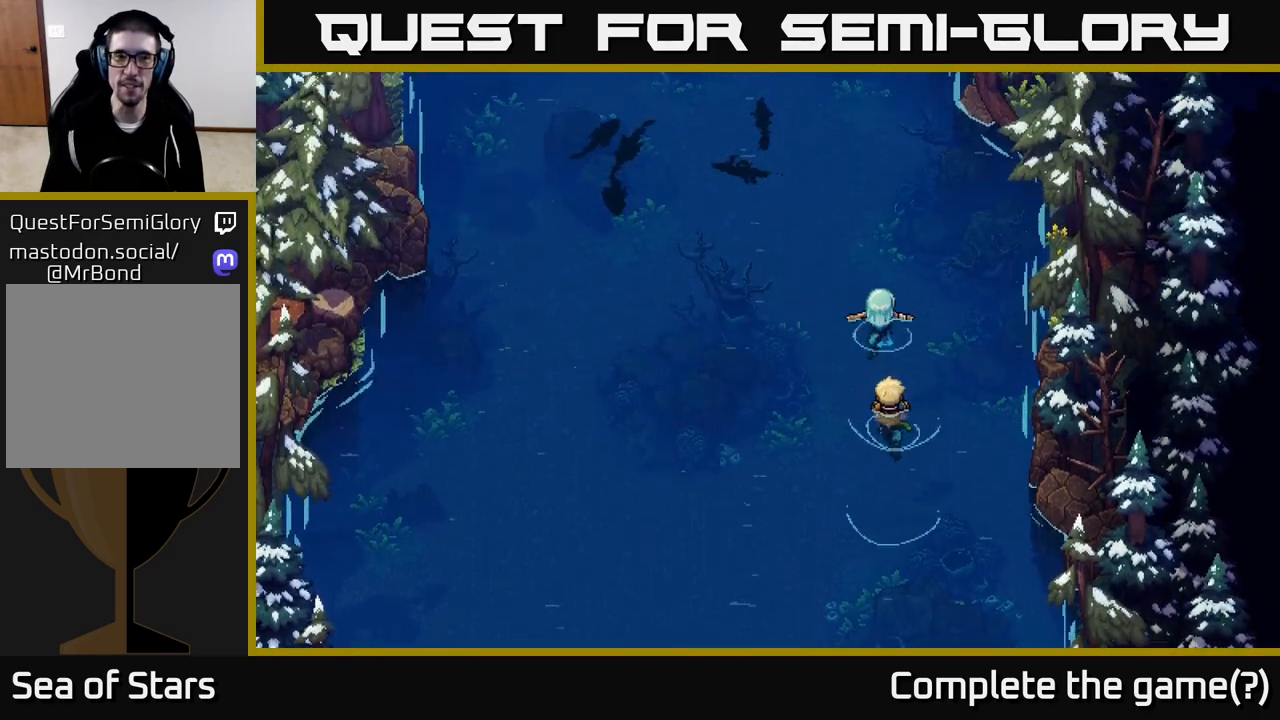
{"buttons": [], "left_stick": "up", "right_stick": "center", "events": []}
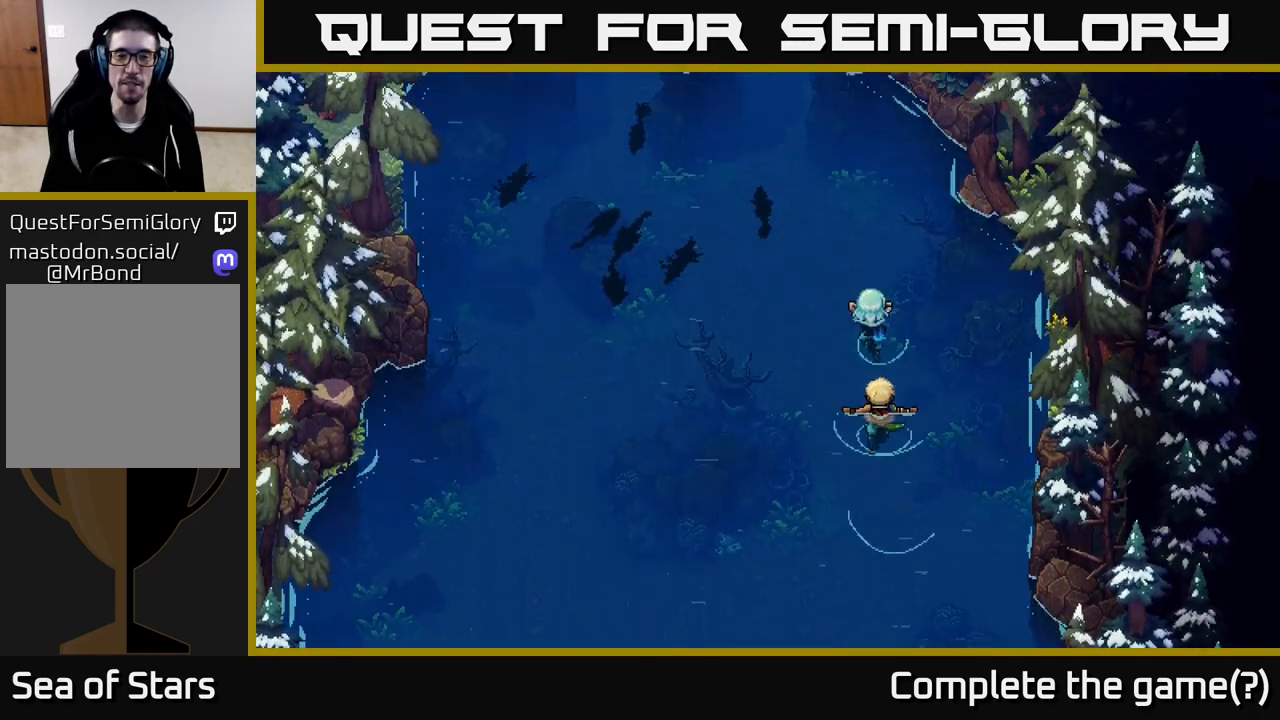
{"buttons": [], "left_stick": "up", "right_stick": "center", "events": []}
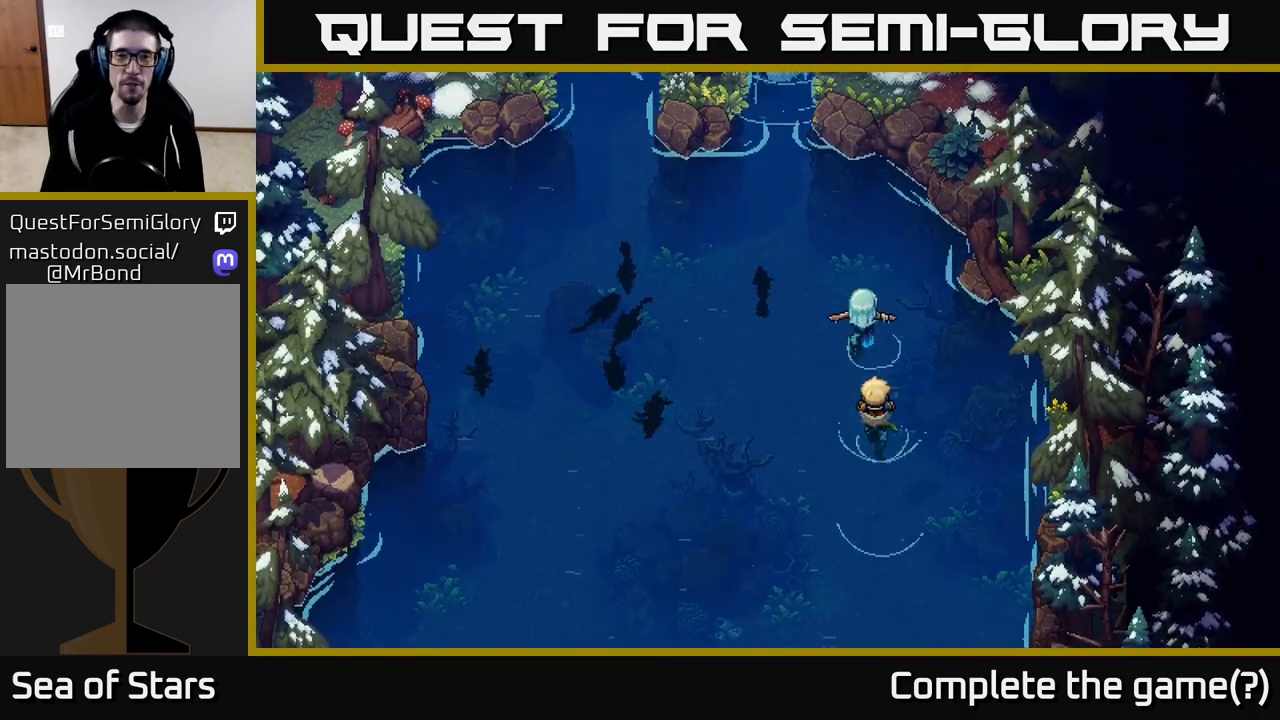
{"buttons": [], "left_stick": "up-left", "right_stick": "center", "events": [[17, "left_stick", "up-left"], [200, "left_stick", "up"], [400, "left_stick", "up-left"]]}
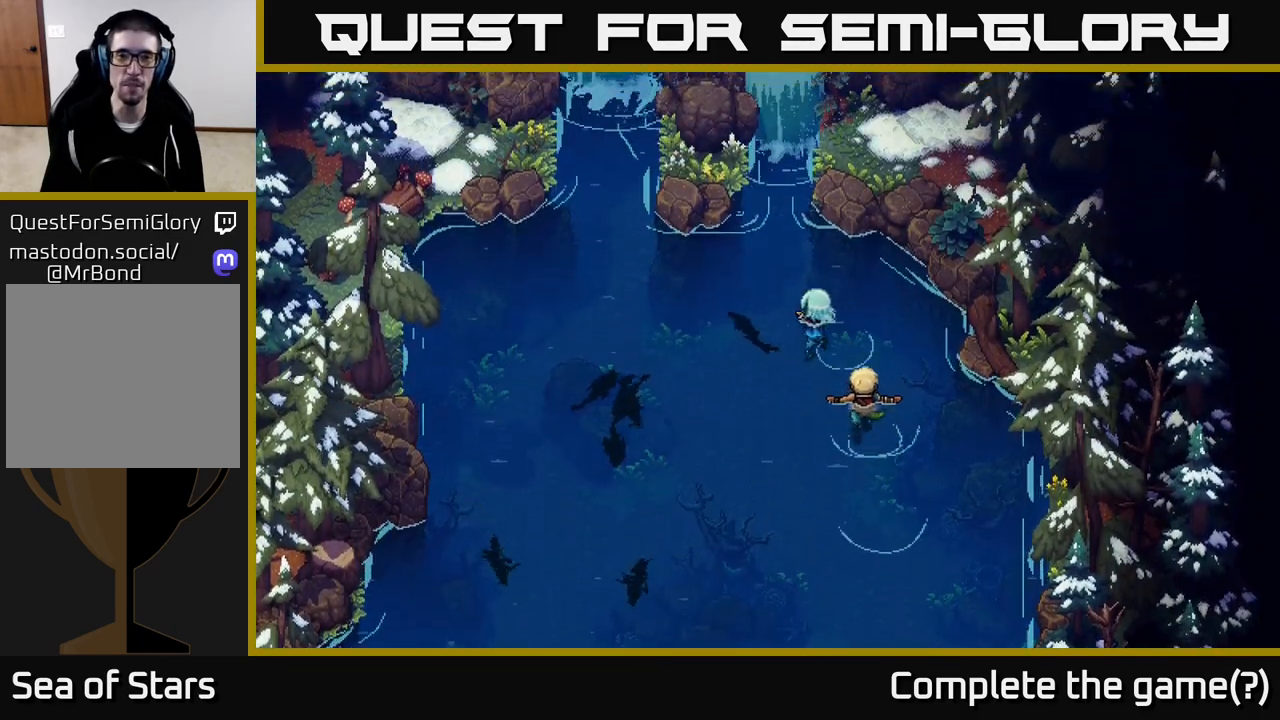
{"buttons": [], "left_stick": "center", "right_stick": "center", "events": [[100, "left_stick", "up"], [283, "left_stick", "up-left"], [400, "left_stick", "center"]]}
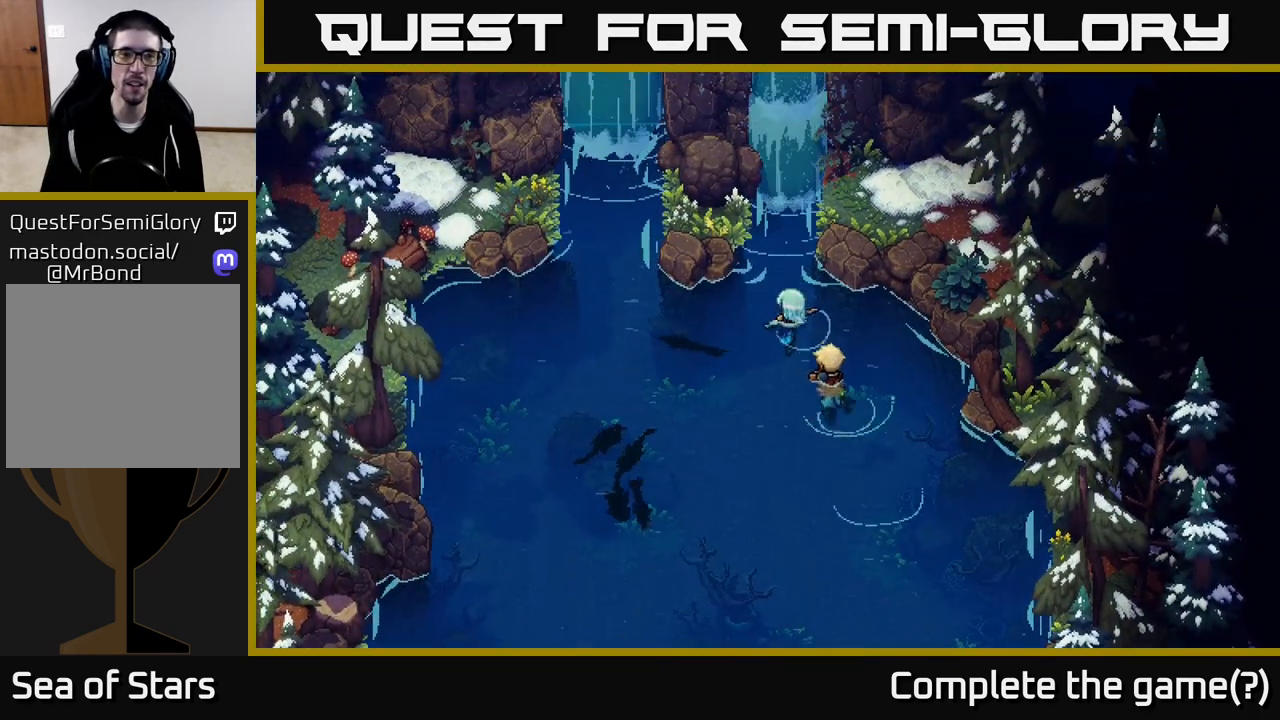
{"buttons": [], "left_stick": "up-left", "right_stick": "center", "events": [[67, "left_stick", "left"], [450, "left_stick", "up-left"]]}
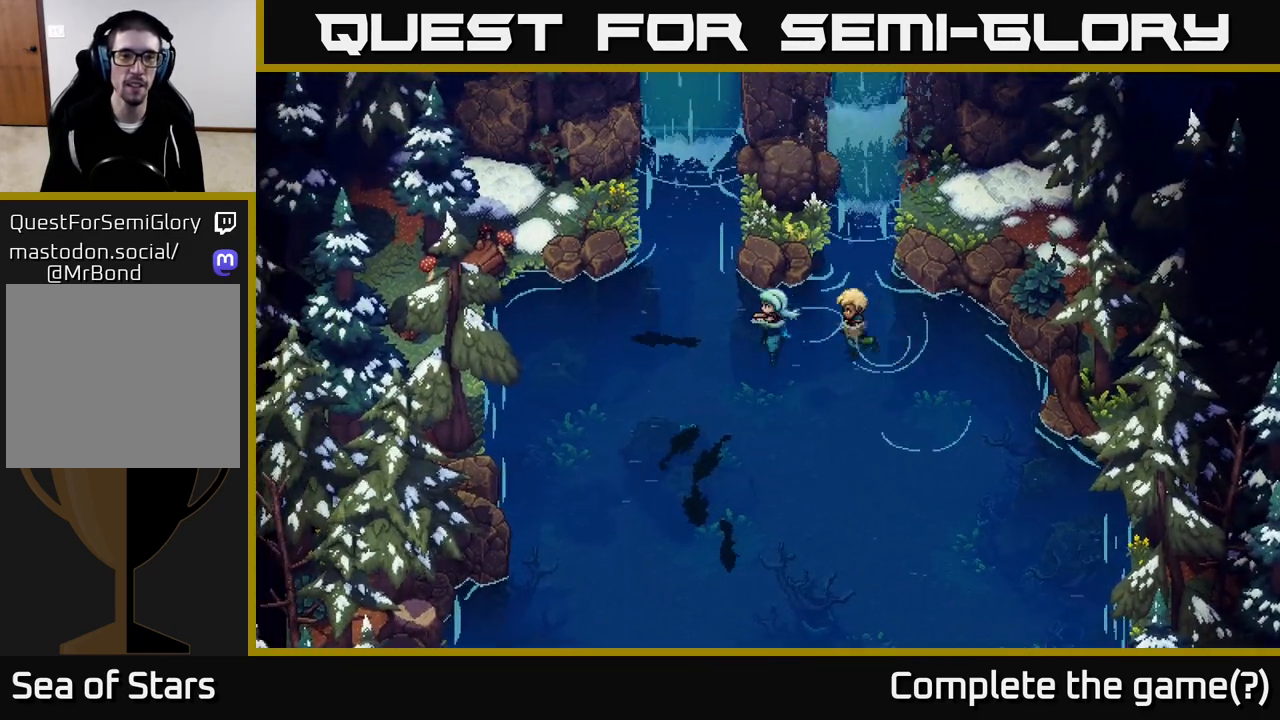
{"buttons": [], "left_stick": "up-left", "right_stick": "center", "events": []}
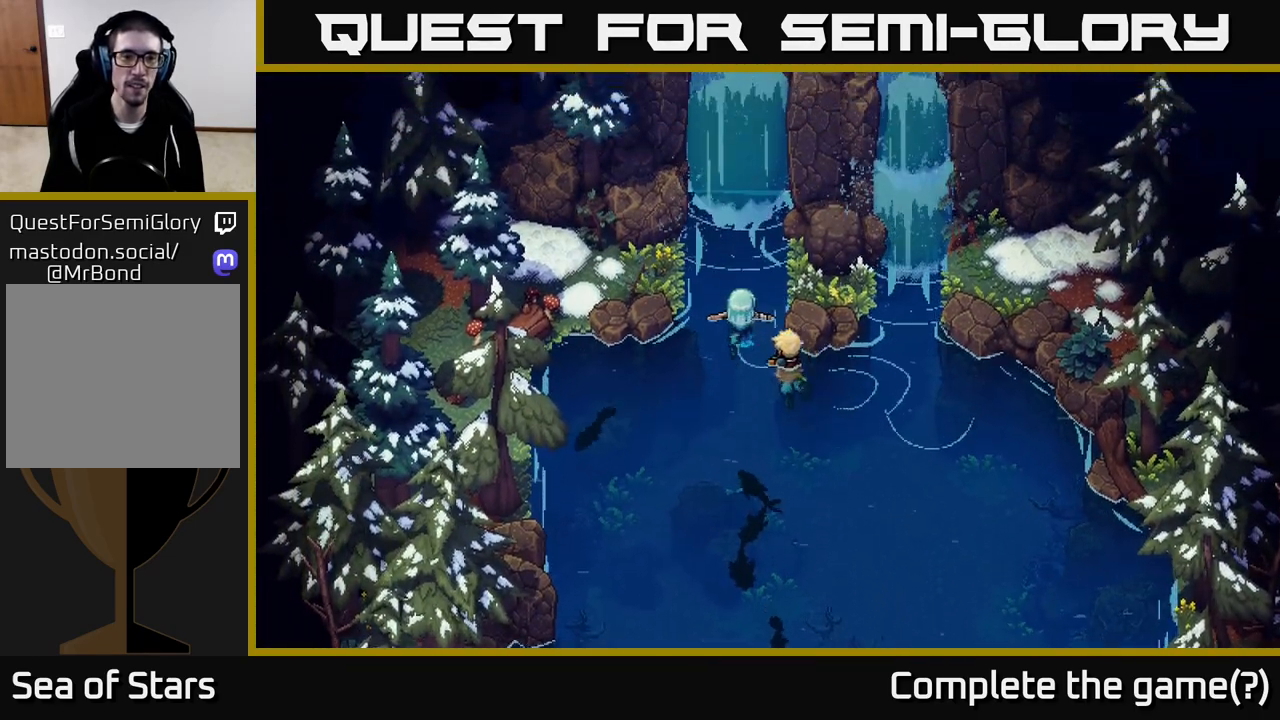
{"buttons": ["A"], "left_stick": "left", "right_stick": "center", "events": [[383, "left_stick", "left"], [400, "A", "down"]]}
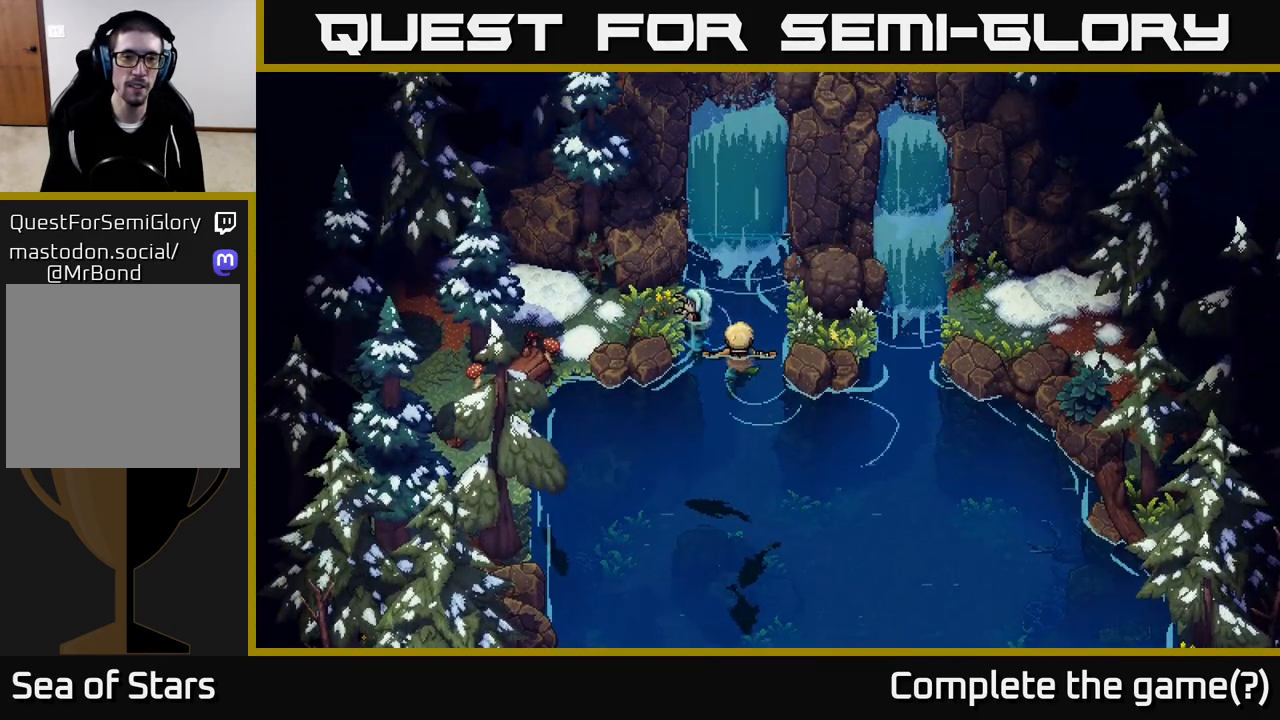
{"buttons": [], "left_stick": "left", "right_stick": "center", "events": [[33, "A", "up"], [100, "A", "down"], [217, "A", "up"], [317, "A", "down"], [400, "A", "up"]]}
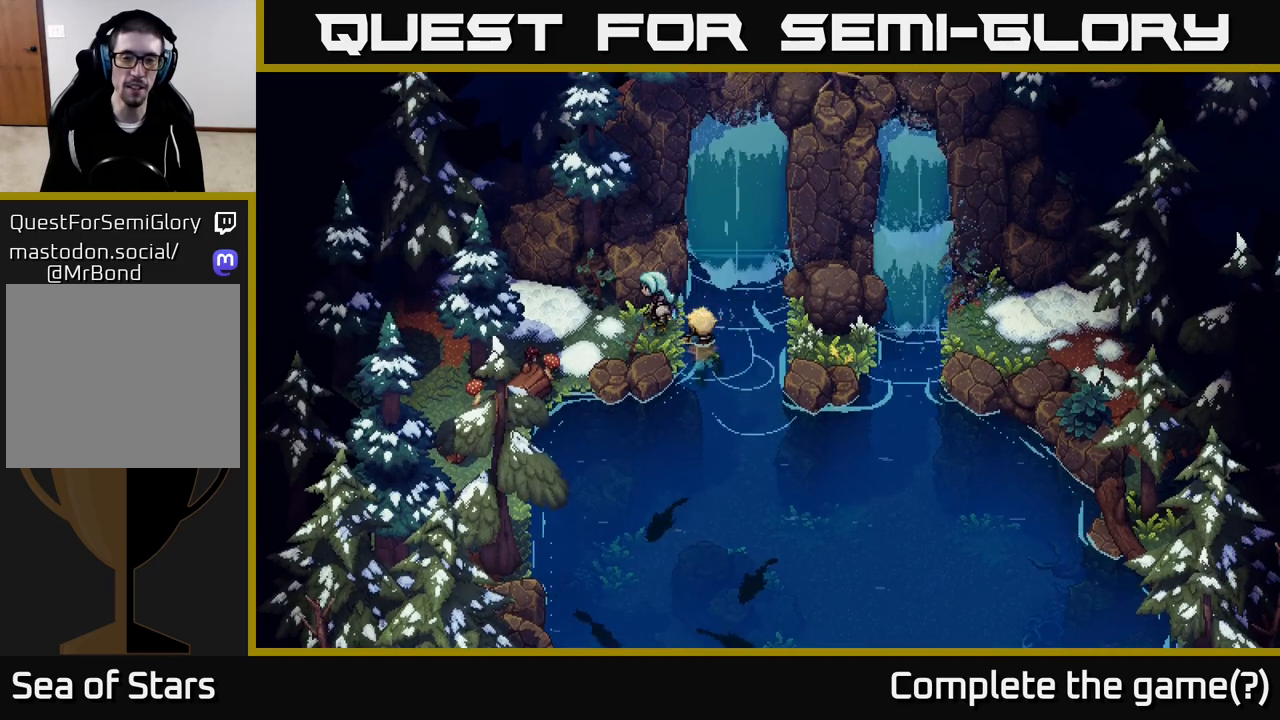
{"buttons": [], "left_stick": "left", "right_stick": "center", "events": []}
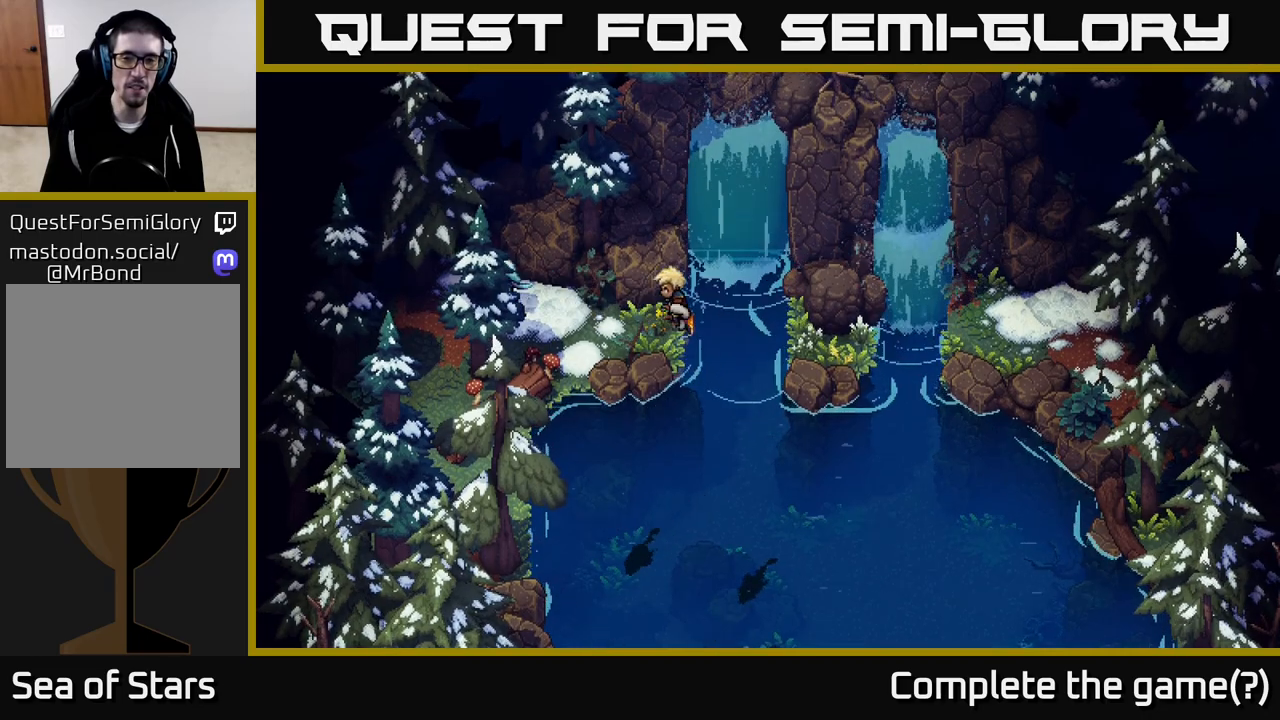
{"buttons": [], "left_stick": "down-left", "right_stick": "center", "events": [[217, "left_stick", "down-left"]]}
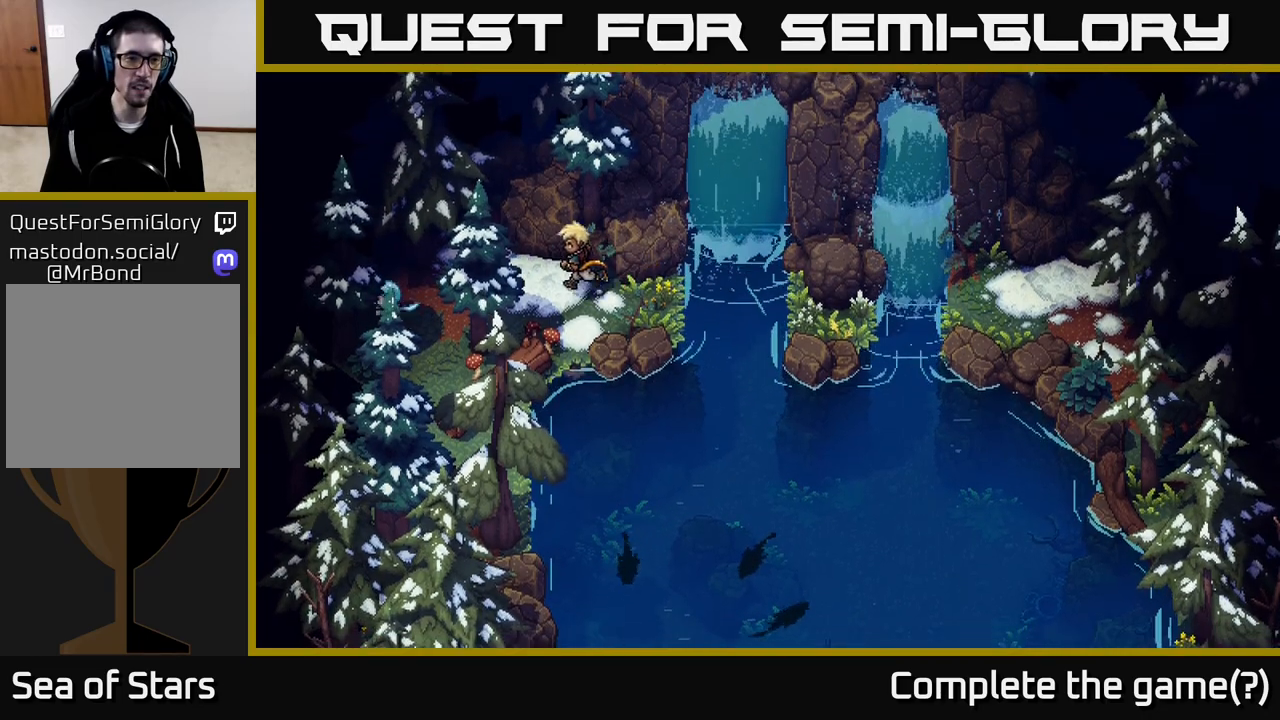
{"buttons": [], "left_stick": "down", "right_stick": "center", "events": [[117, "A", "down"], [117, "left_stick", "down"], [250, "A", "up"]]}
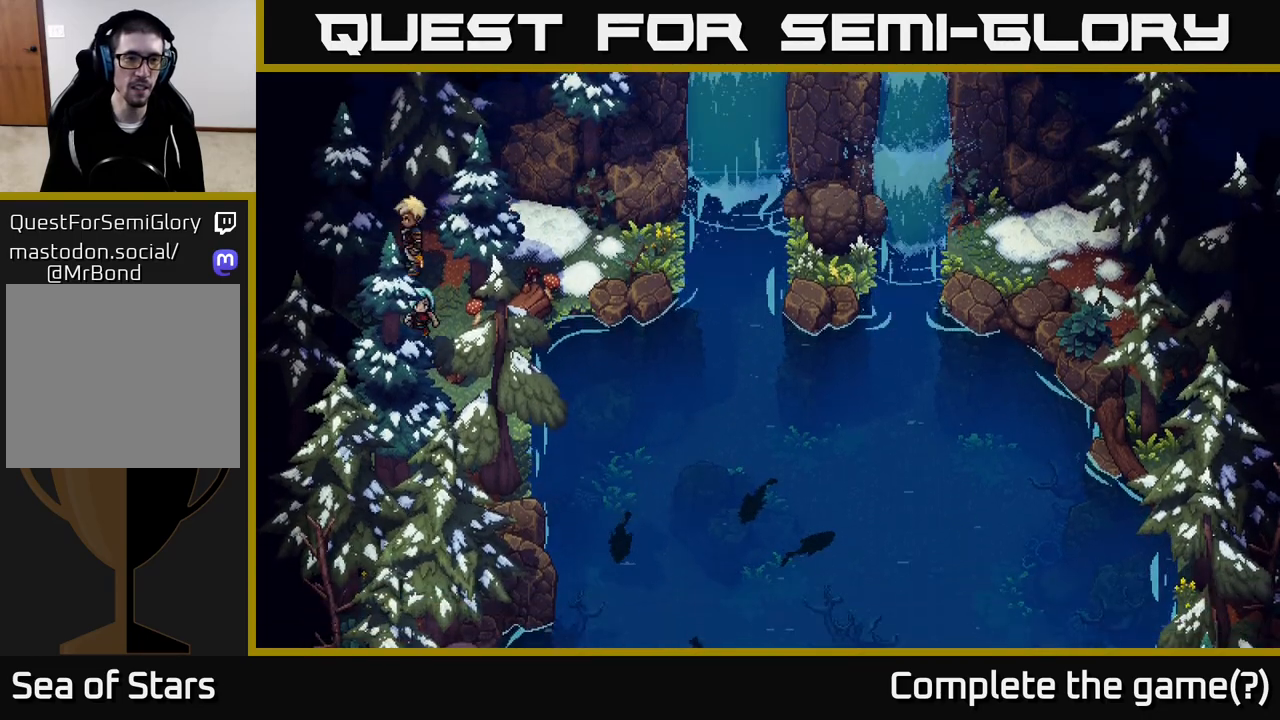
{"buttons": [], "left_stick": "up", "right_stick": "center", "events": [[100, "A", "down"], [133, "A", "up"], [317, "left_stick", "right"], [433, "A", "down"], [500, "A", "up"], [500, "left_stick", "up"]]}
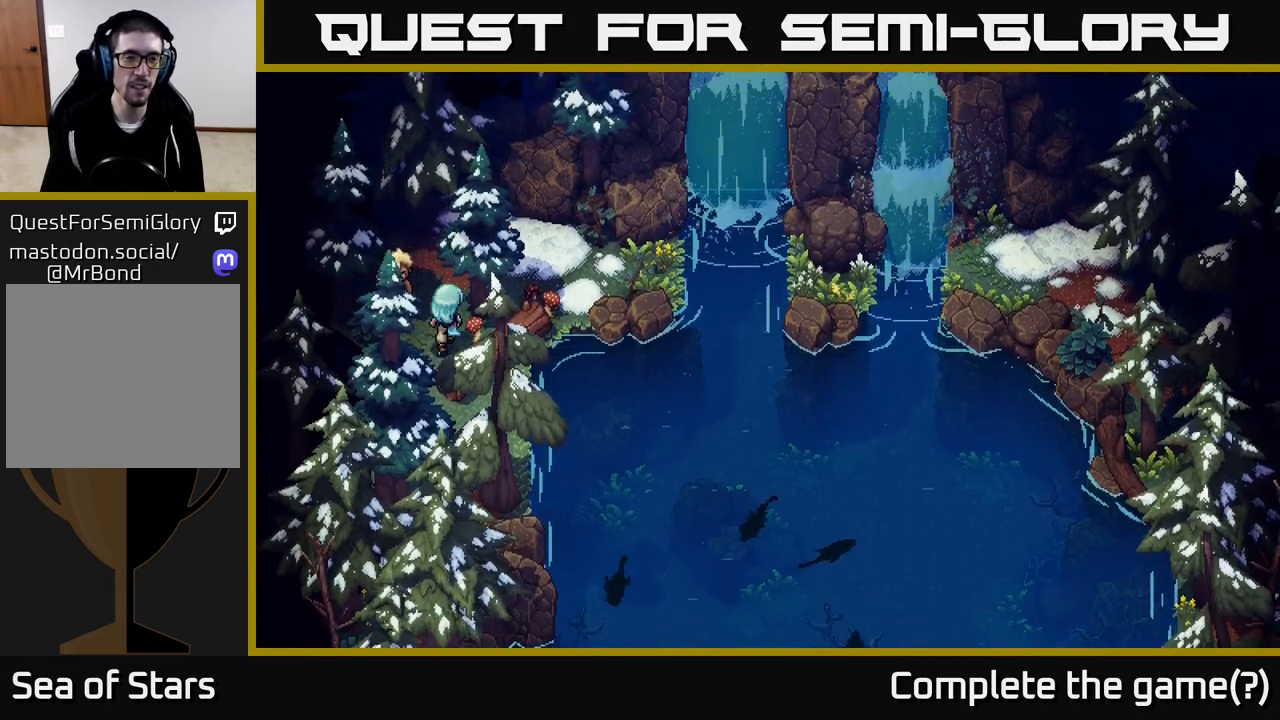
{"buttons": [], "left_stick": "up-left", "right_stick": "center", "events": [[217, "A", "down"], [283, "left_stick", "up-left"], [317, "A", "up"]]}